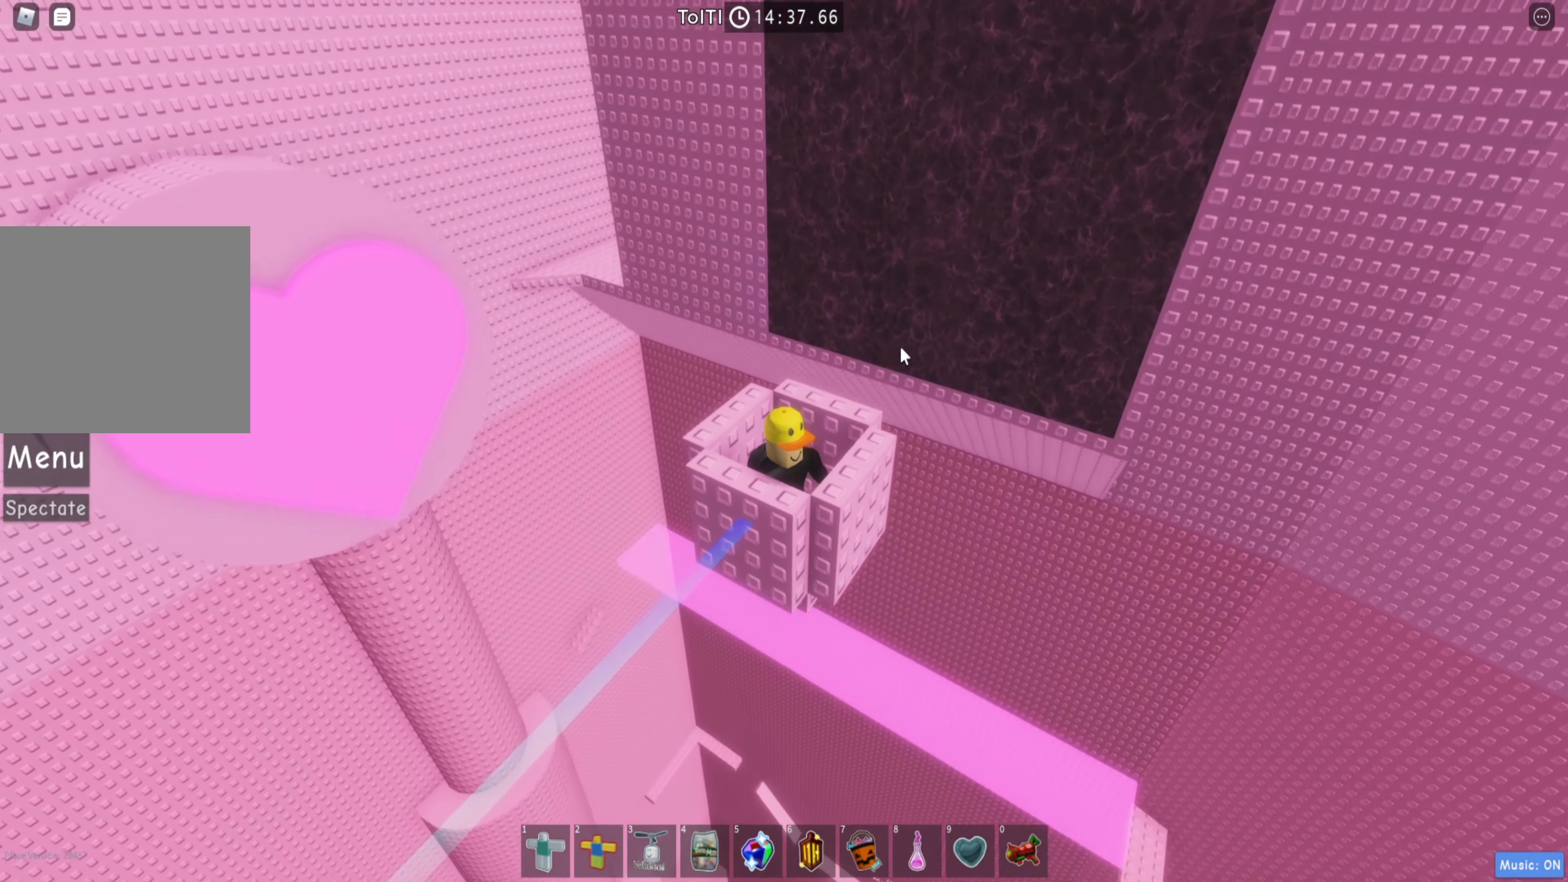
Gameplay with keyboard; each line is a JSON object with the keys held at the frame after it. "events" lists presses ("down") and releases ("up") of "a", "ctrl", "d", "e", "q", "s", "shift", "space" and "w" between this image and that frame as [ms after this image, input, new state], when the widget could be followed in between. No other keys are recorded. Mouse input is not recorded.
{"keys": ["shift"], "events": [[450, "shift", "down"]]}
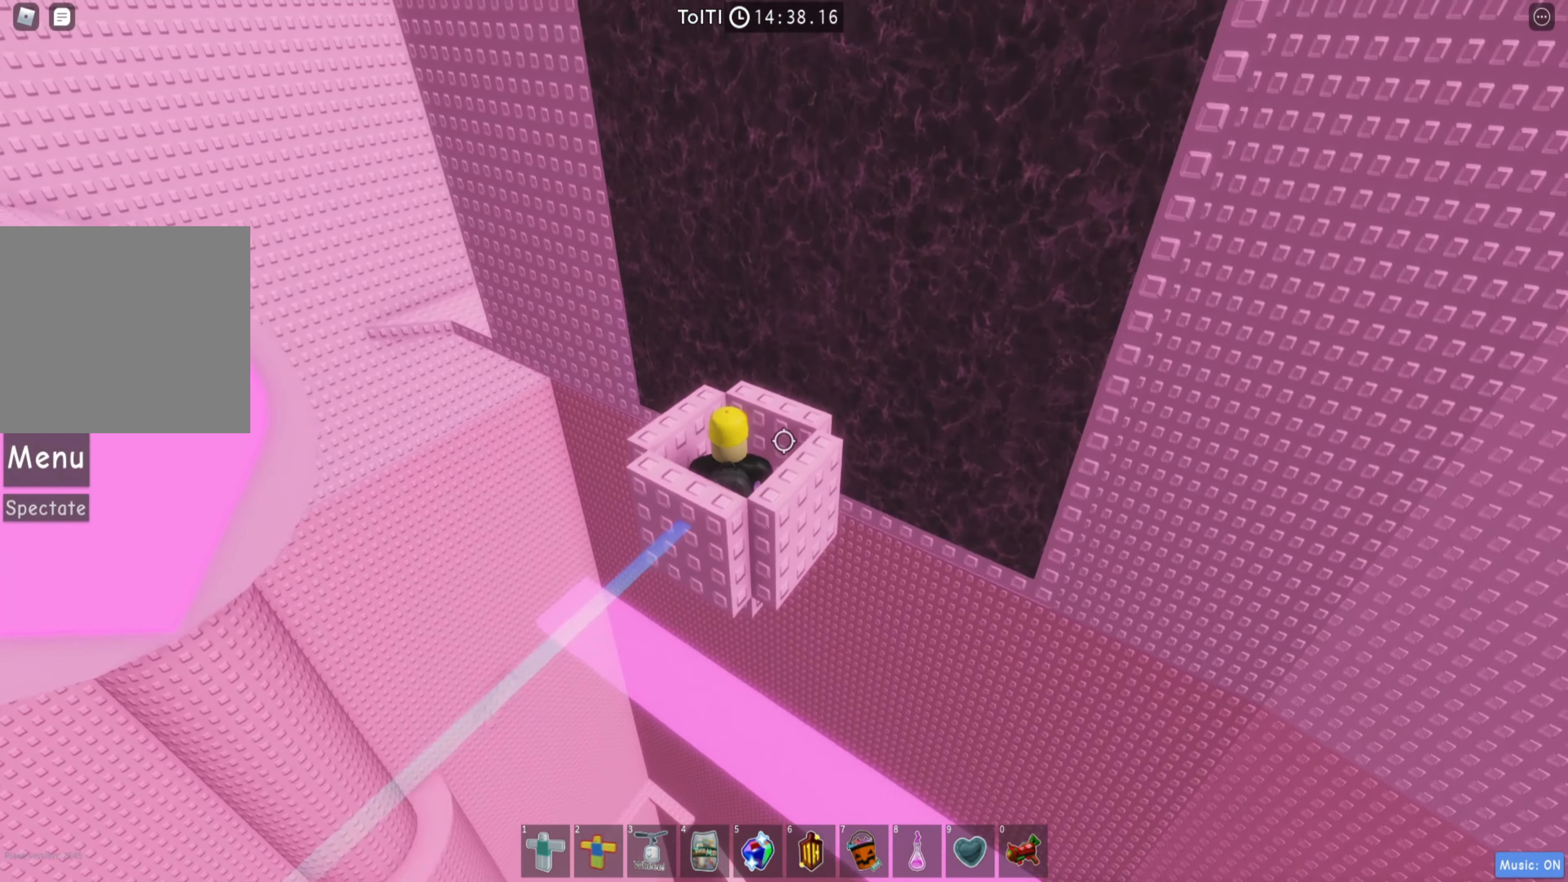
{"keys": [], "events": [[83, "shift", "up"]]}
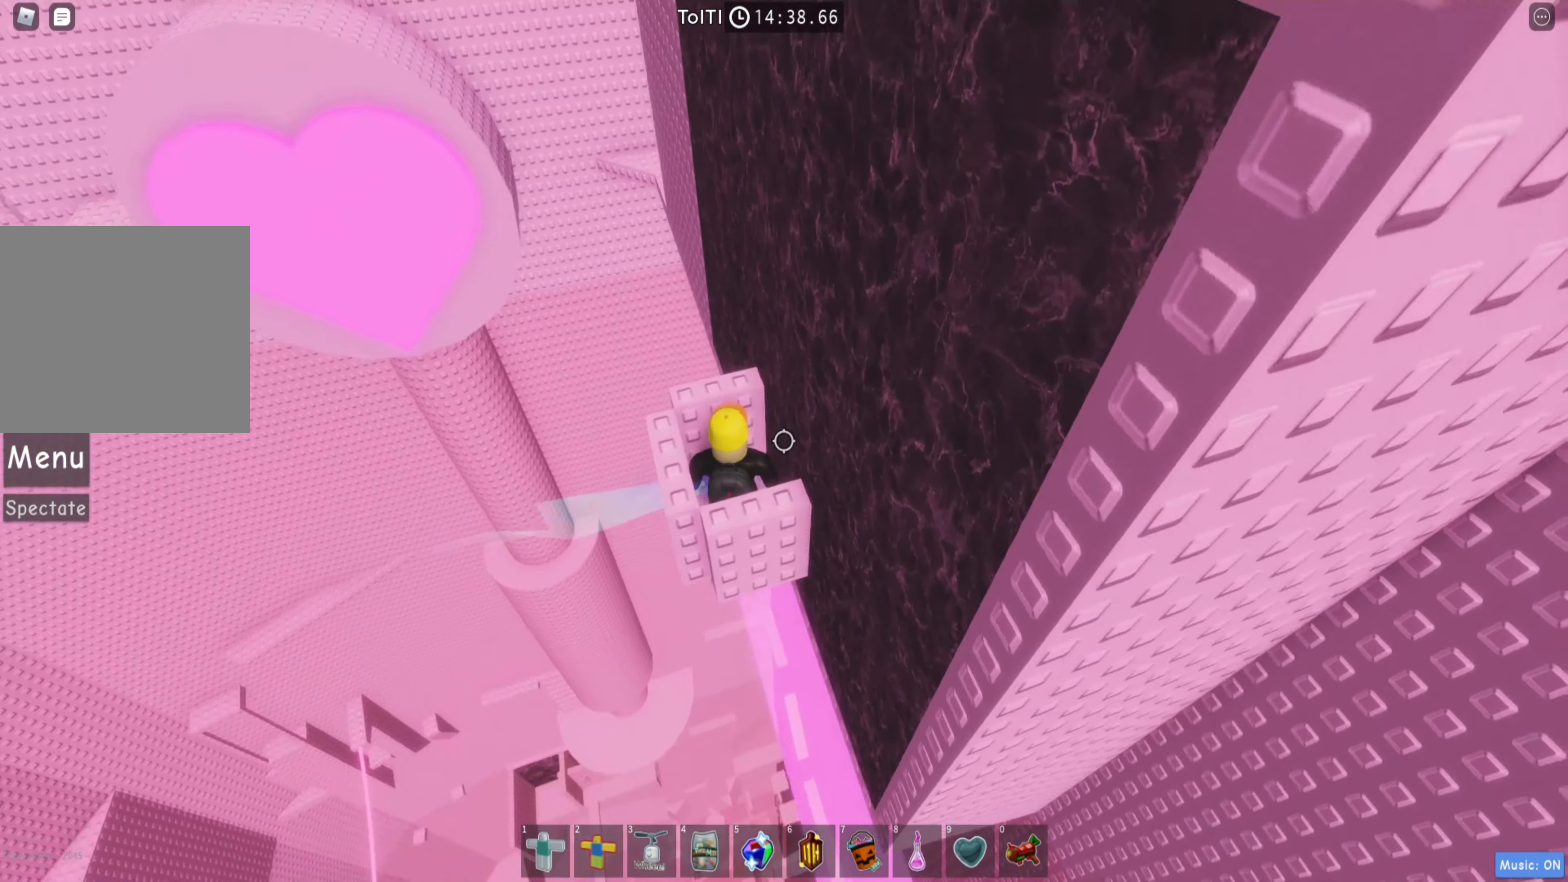
{"keys": [], "events": []}
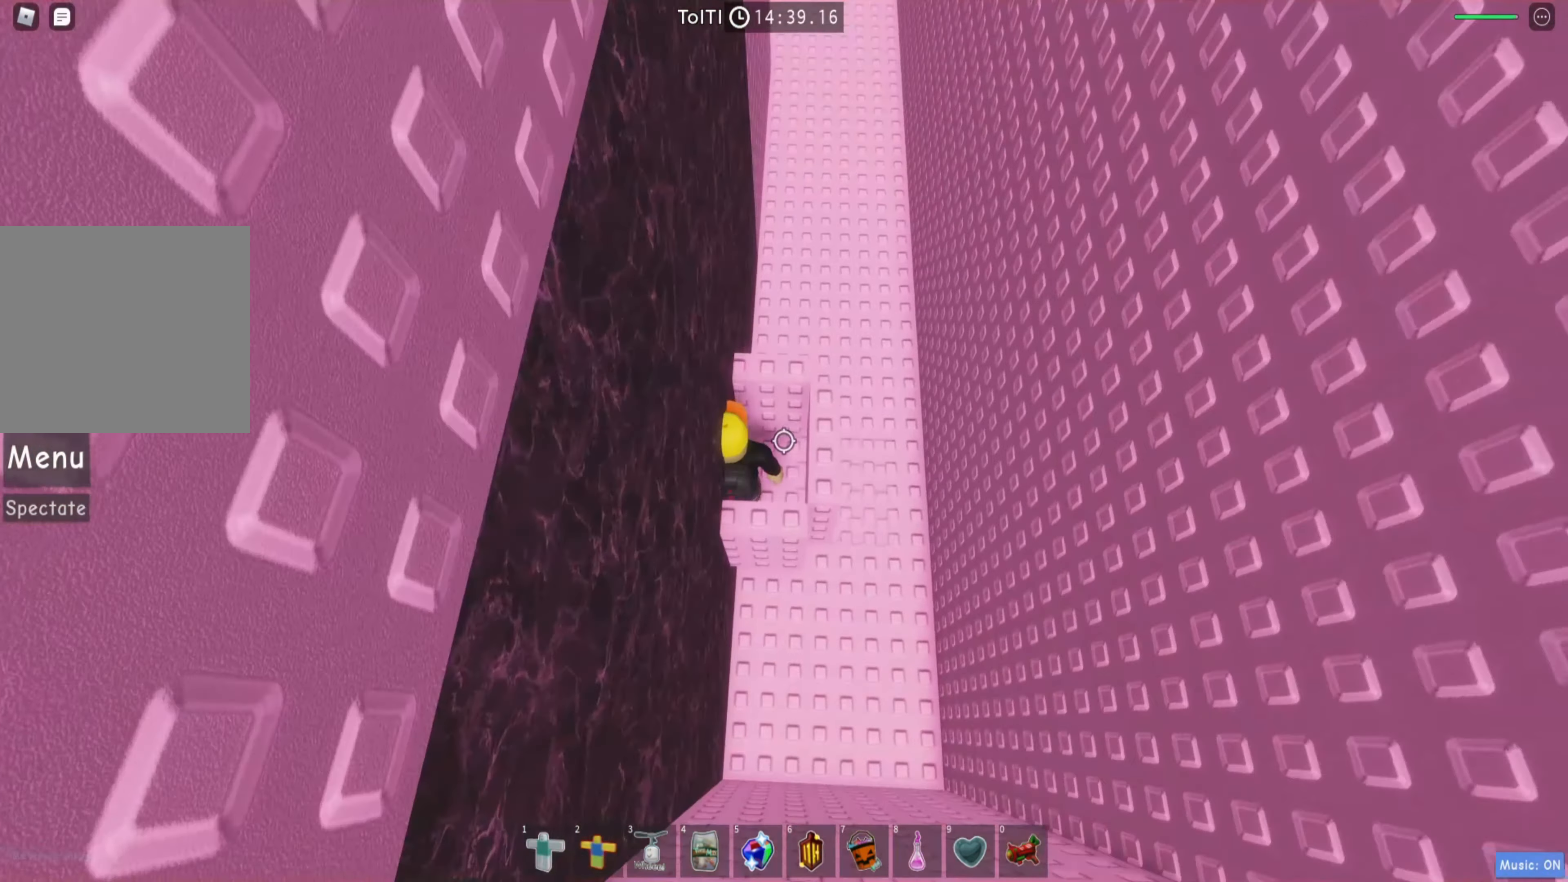
{"keys": ["d", "w"], "events": [[200, "space", "down"], [233, "d", "down"], [333, "space", "up"], [350, "w", "down"]]}
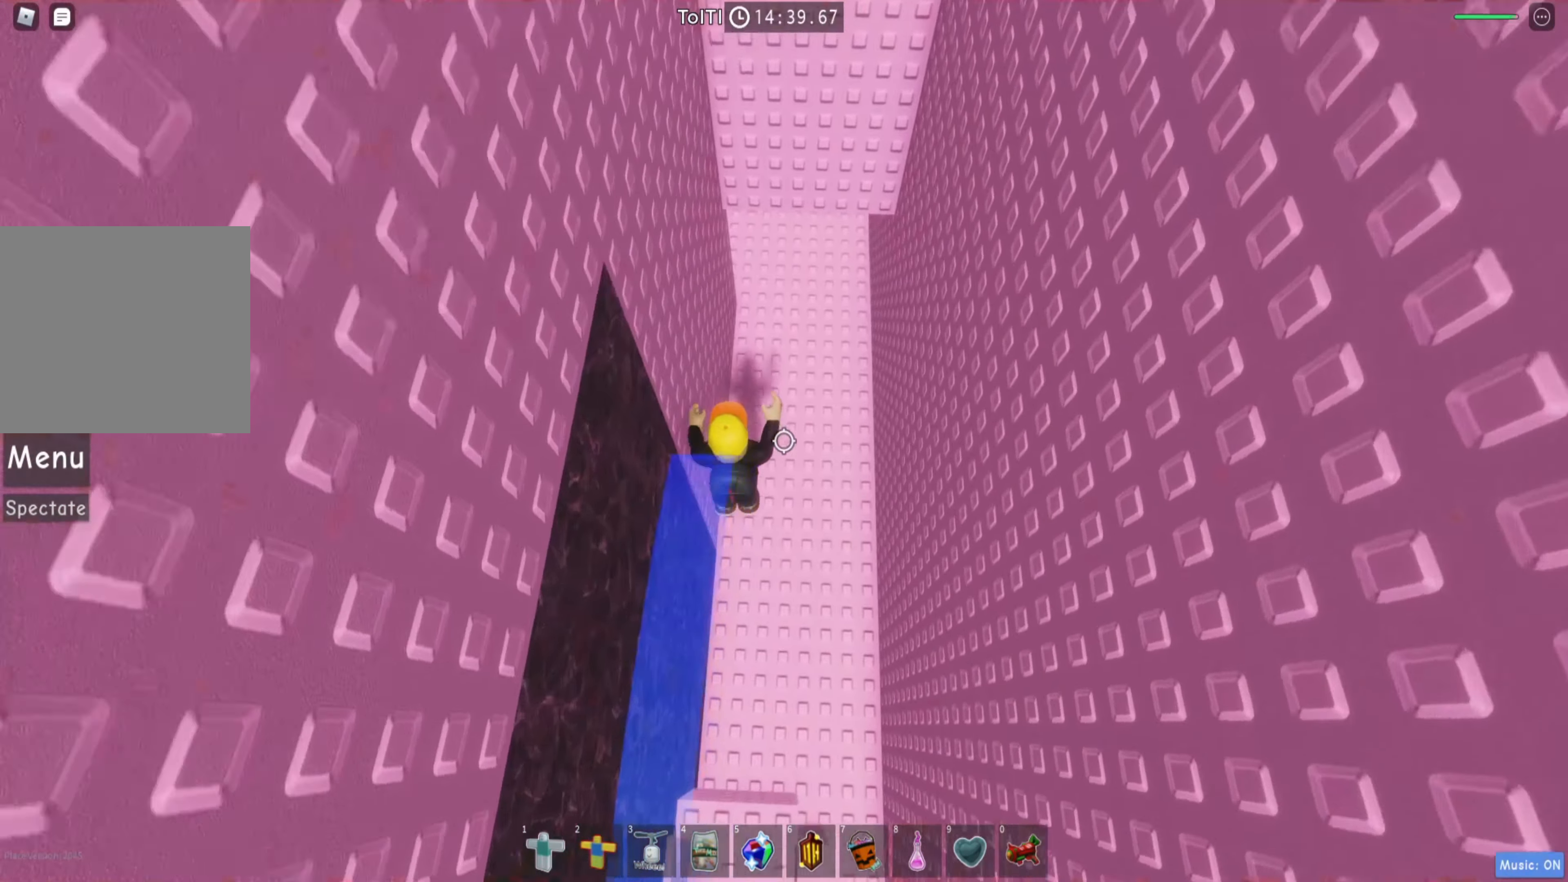
{"keys": ["w"], "events": [[33, "d", "up"], [83, "w", "up"], [450, "w", "down"]]}
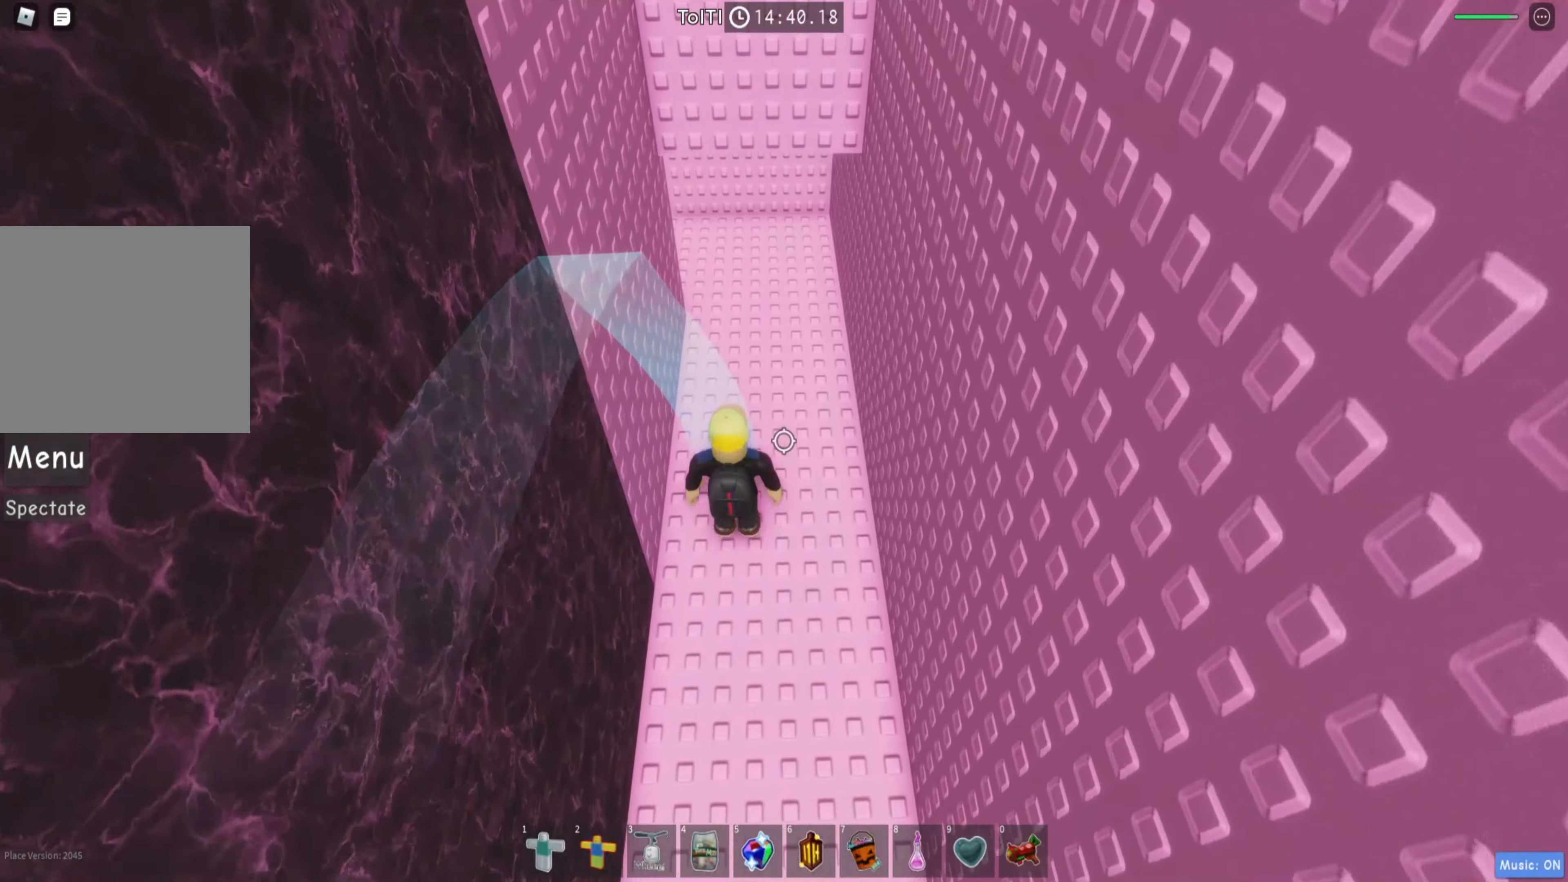
{"keys": ["w"], "events": []}
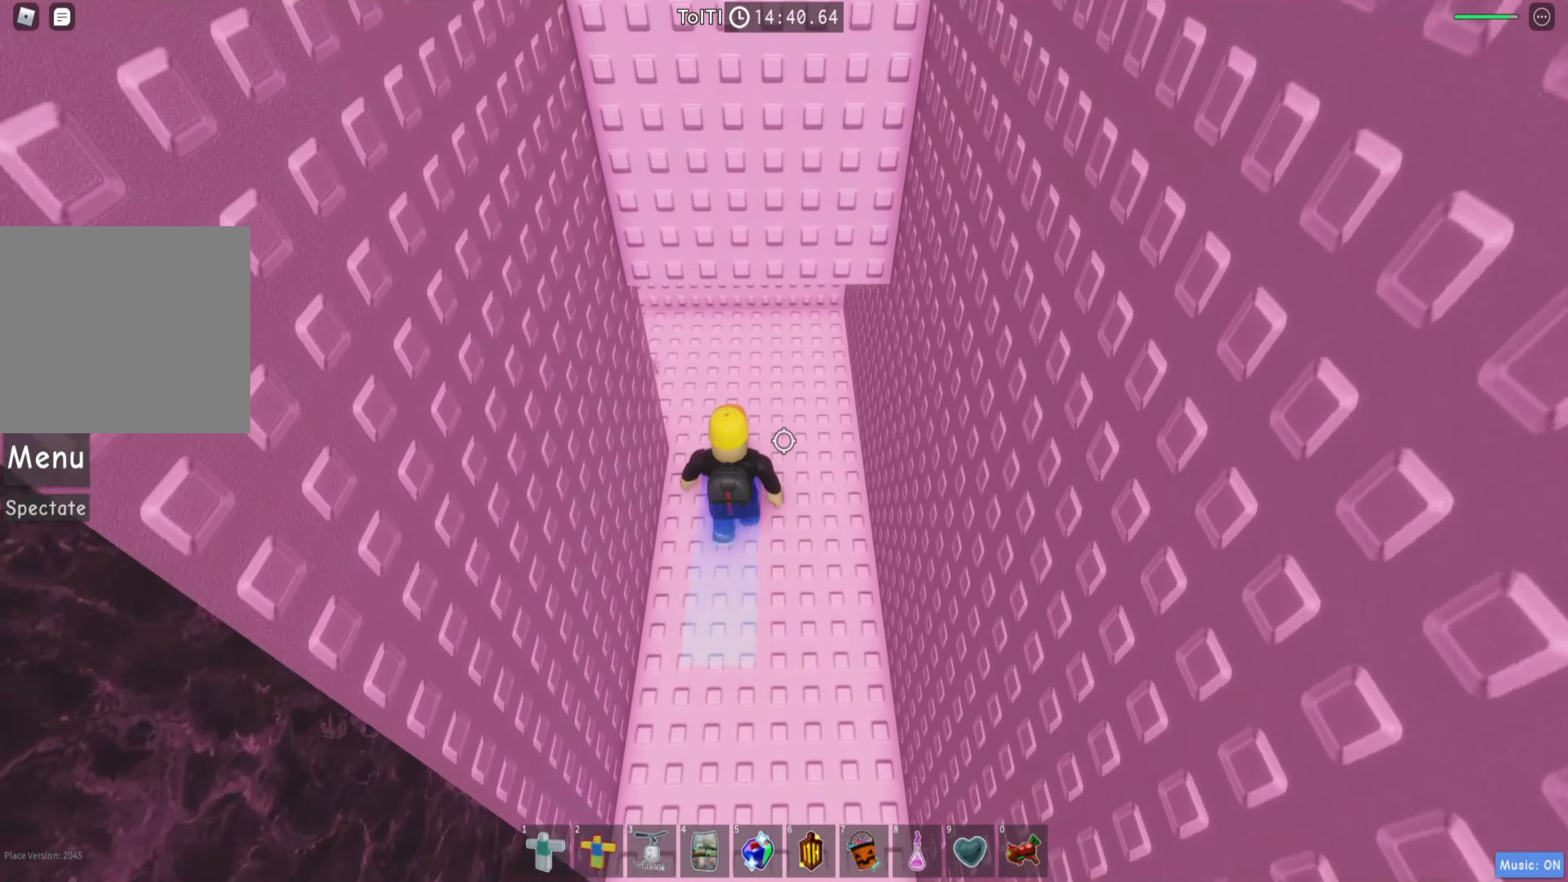
{"keys": ["space"], "events": [[67, "w", "up"], [434, "space", "down"]]}
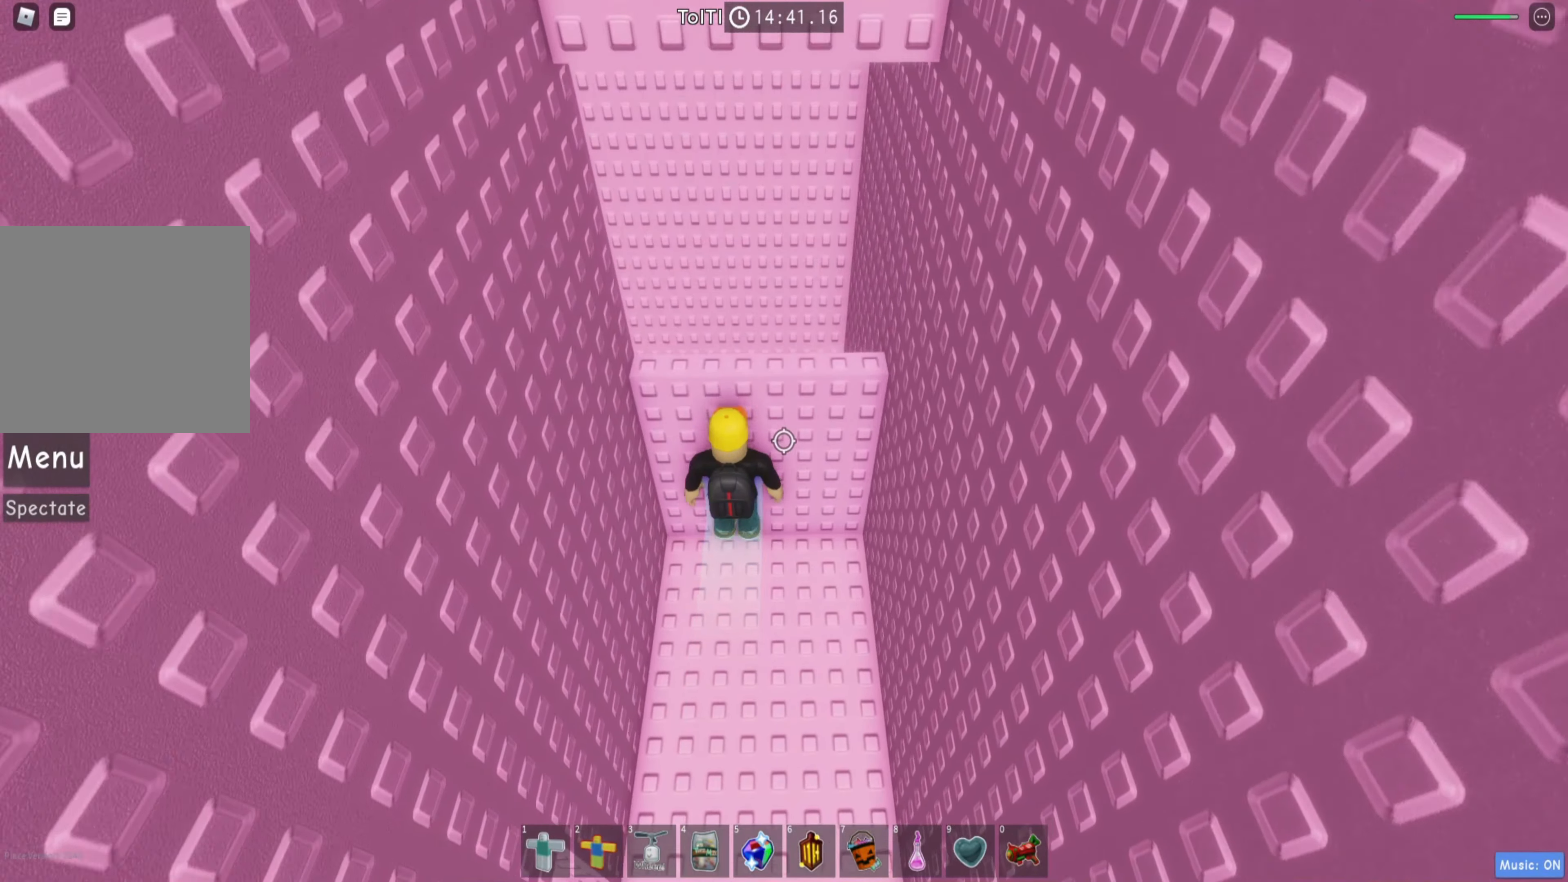
{"keys": [], "events": [[84, "space", "up"]]}
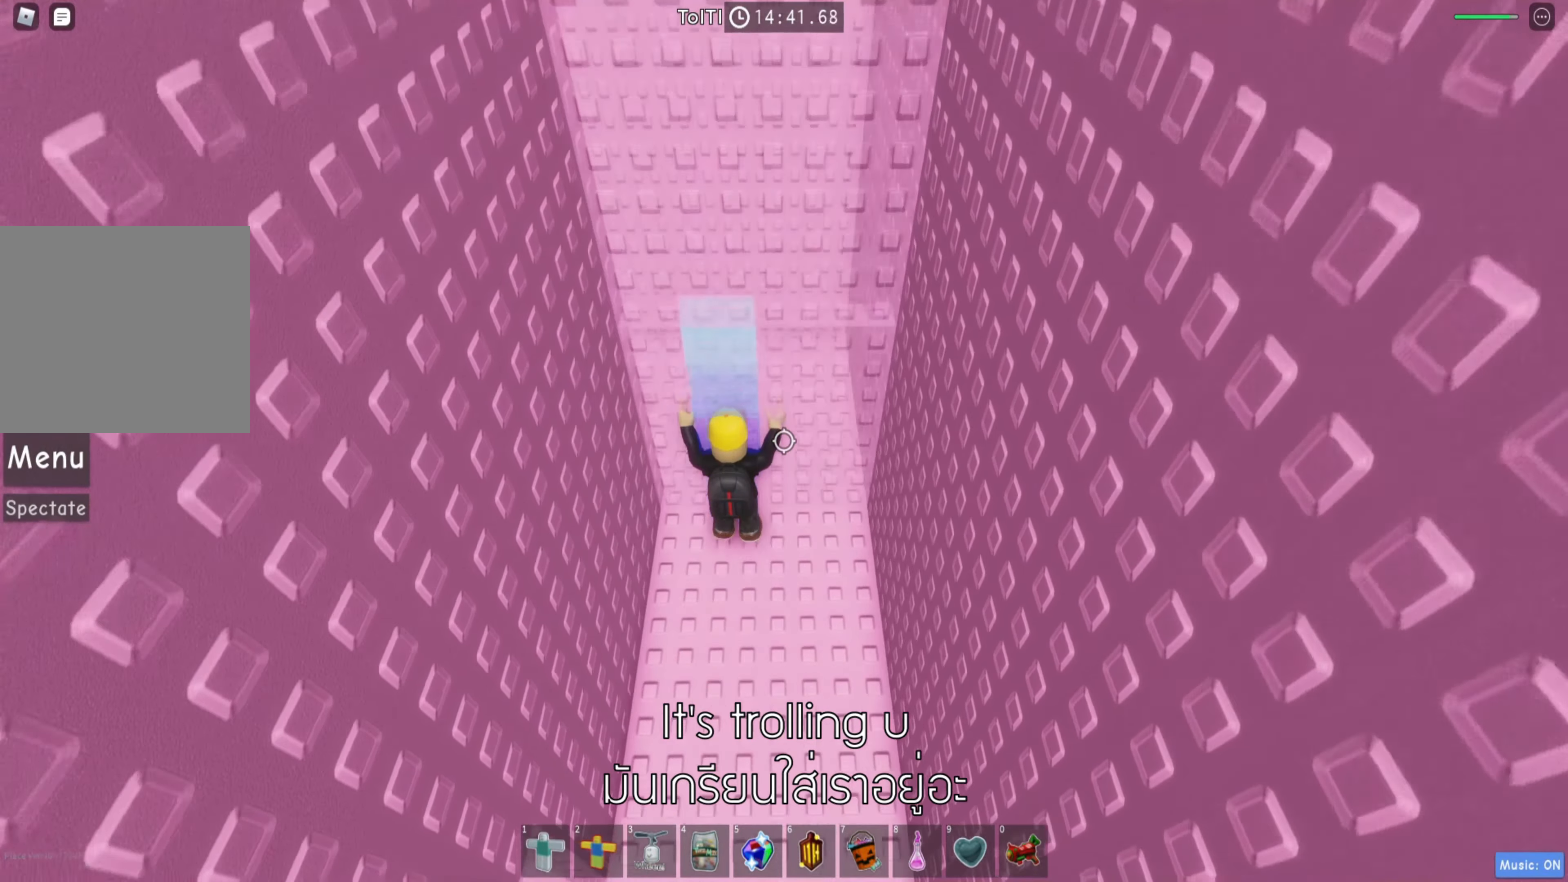
{"keys": [], "events": [[34, "space", "down"], [200, "space", "up"]]}
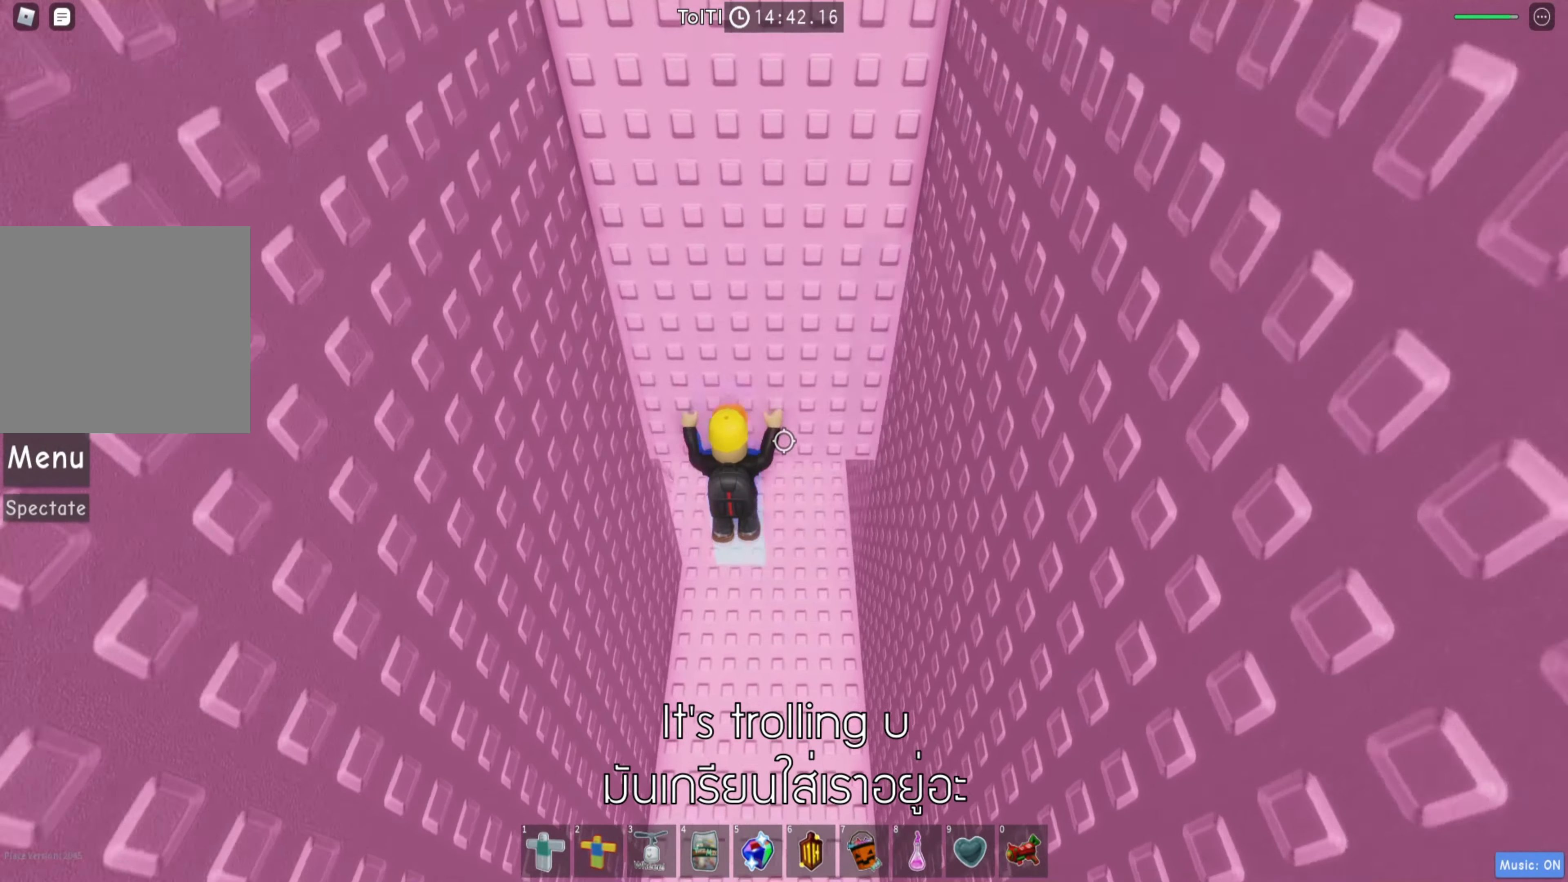
{"keys": ["a"], "events": [[167, "a", "down"]]}
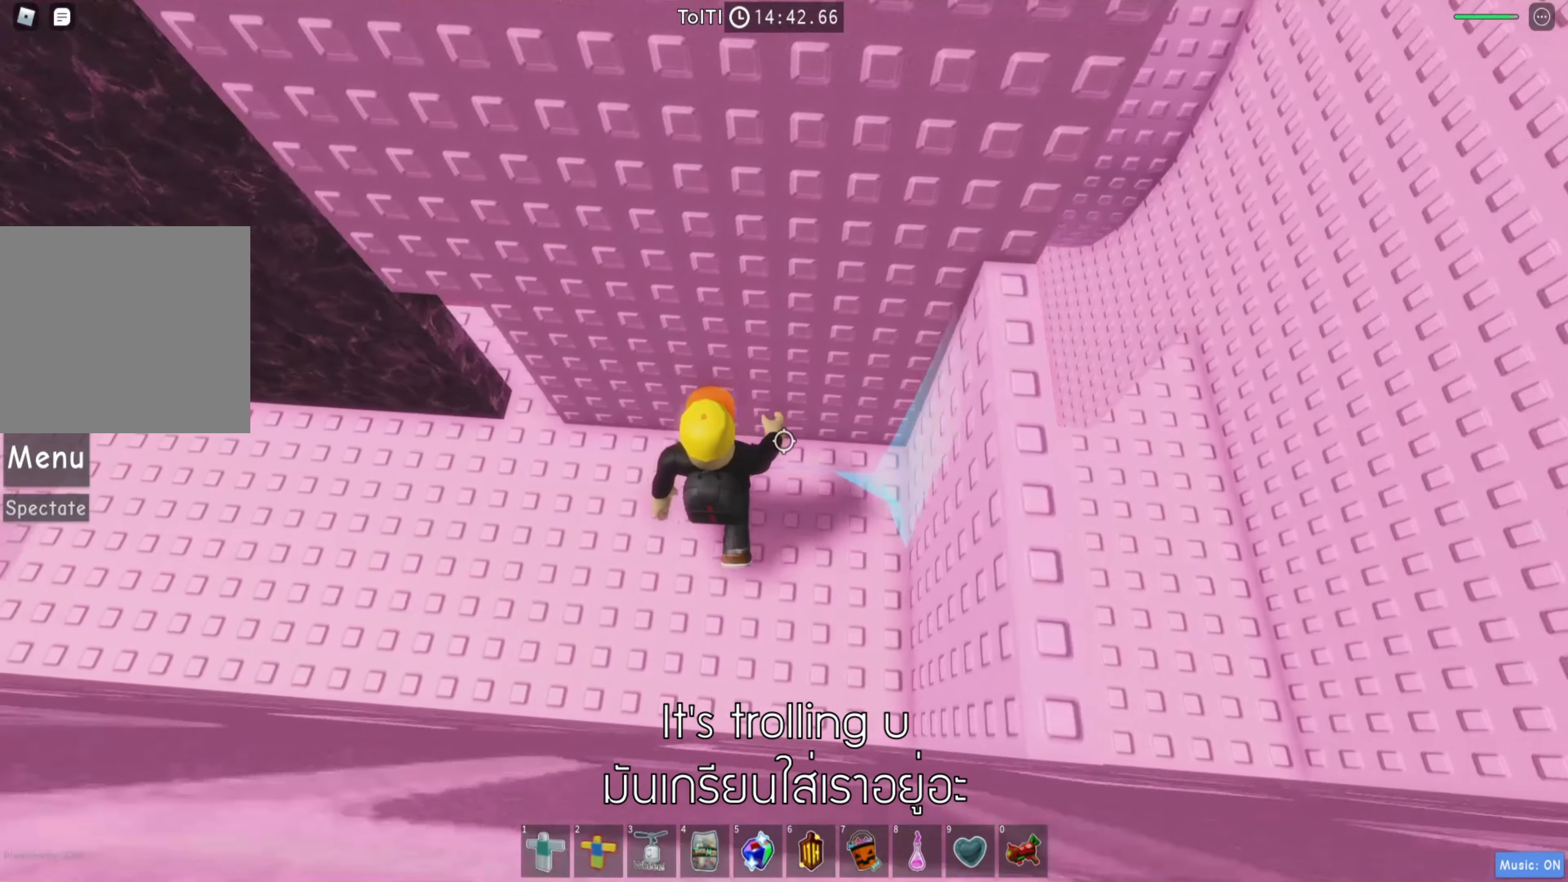
{"keys": [], "events": [[267, "w", "down"], [434, "w", "up"], [450, "a", "up"]]}
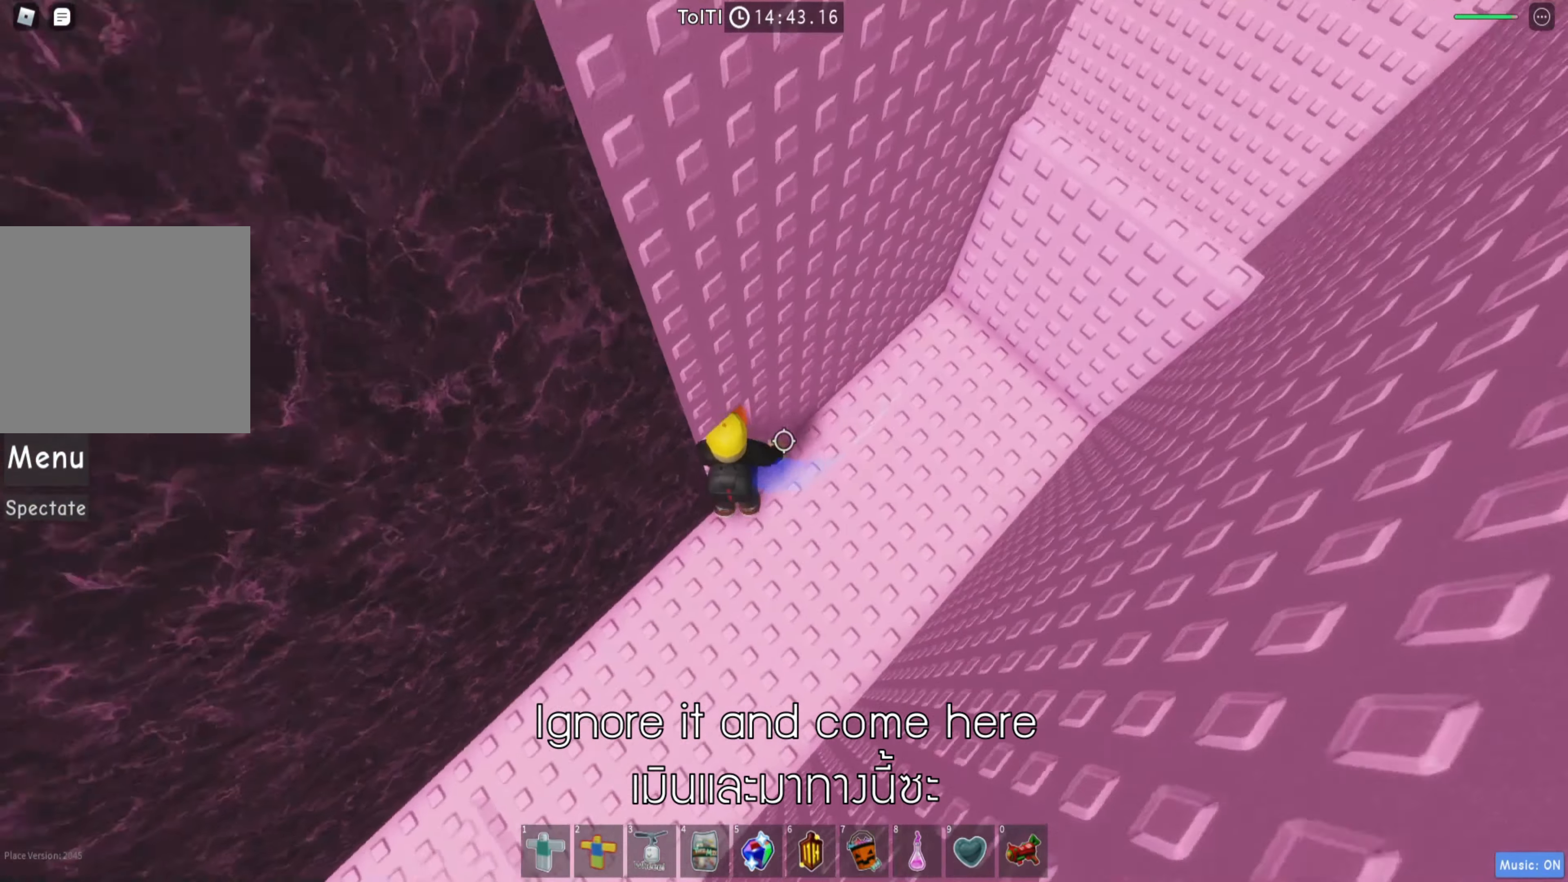
{"keys": [], "events": [[134, "a", "down"], [217, "a", "up"]]}
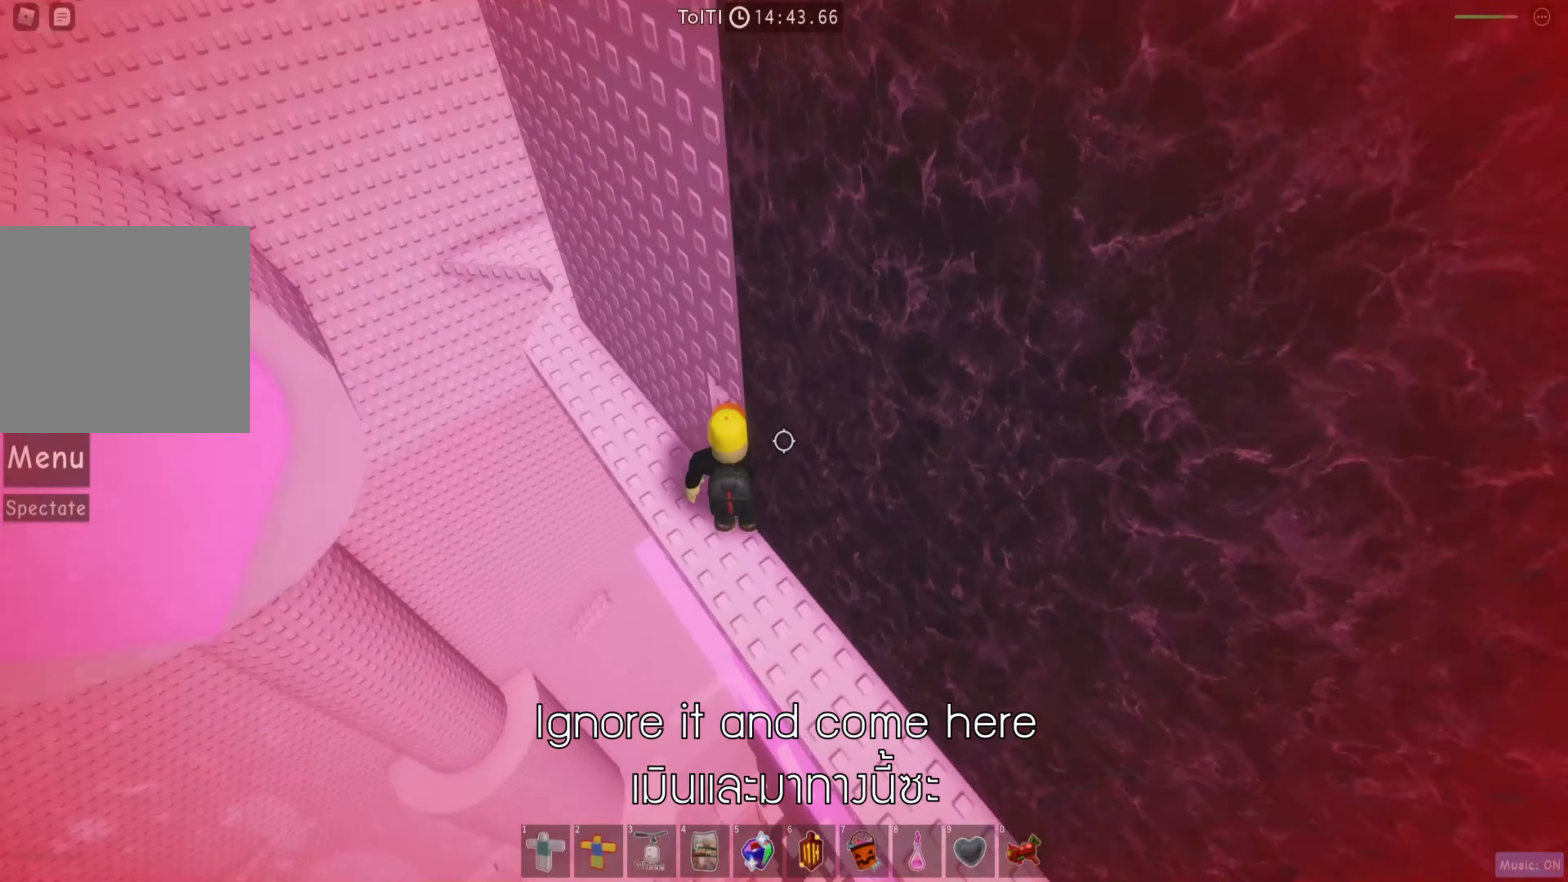
{"keys": ["a"], "events": [[200, "a", "down"]]}
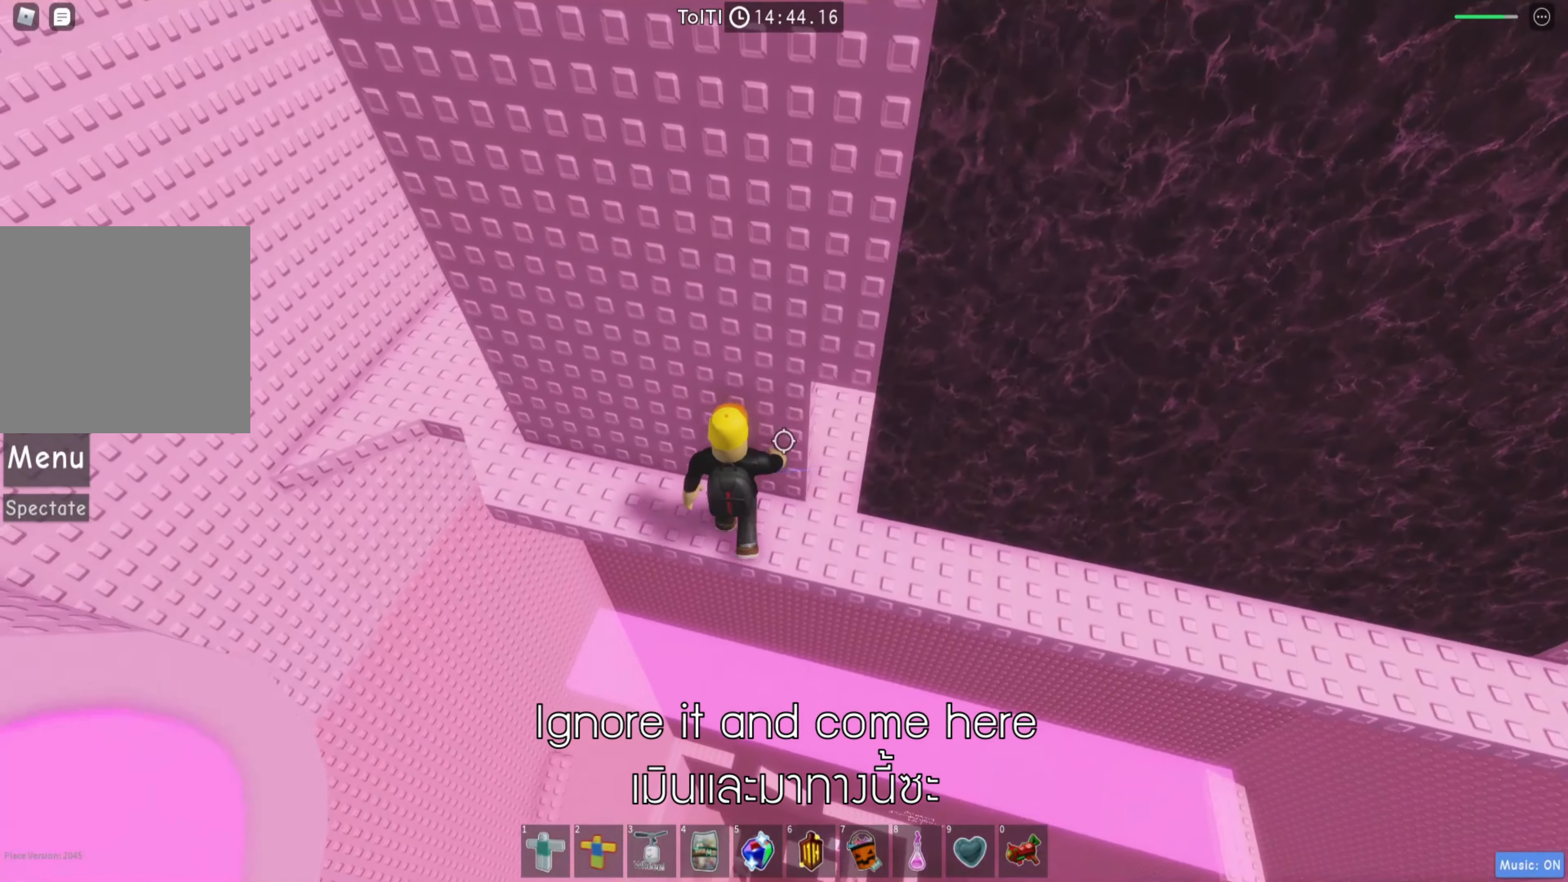
{"keys": ["a"], "events": [[84, "w", "down"], [200, "w", "up"]]}
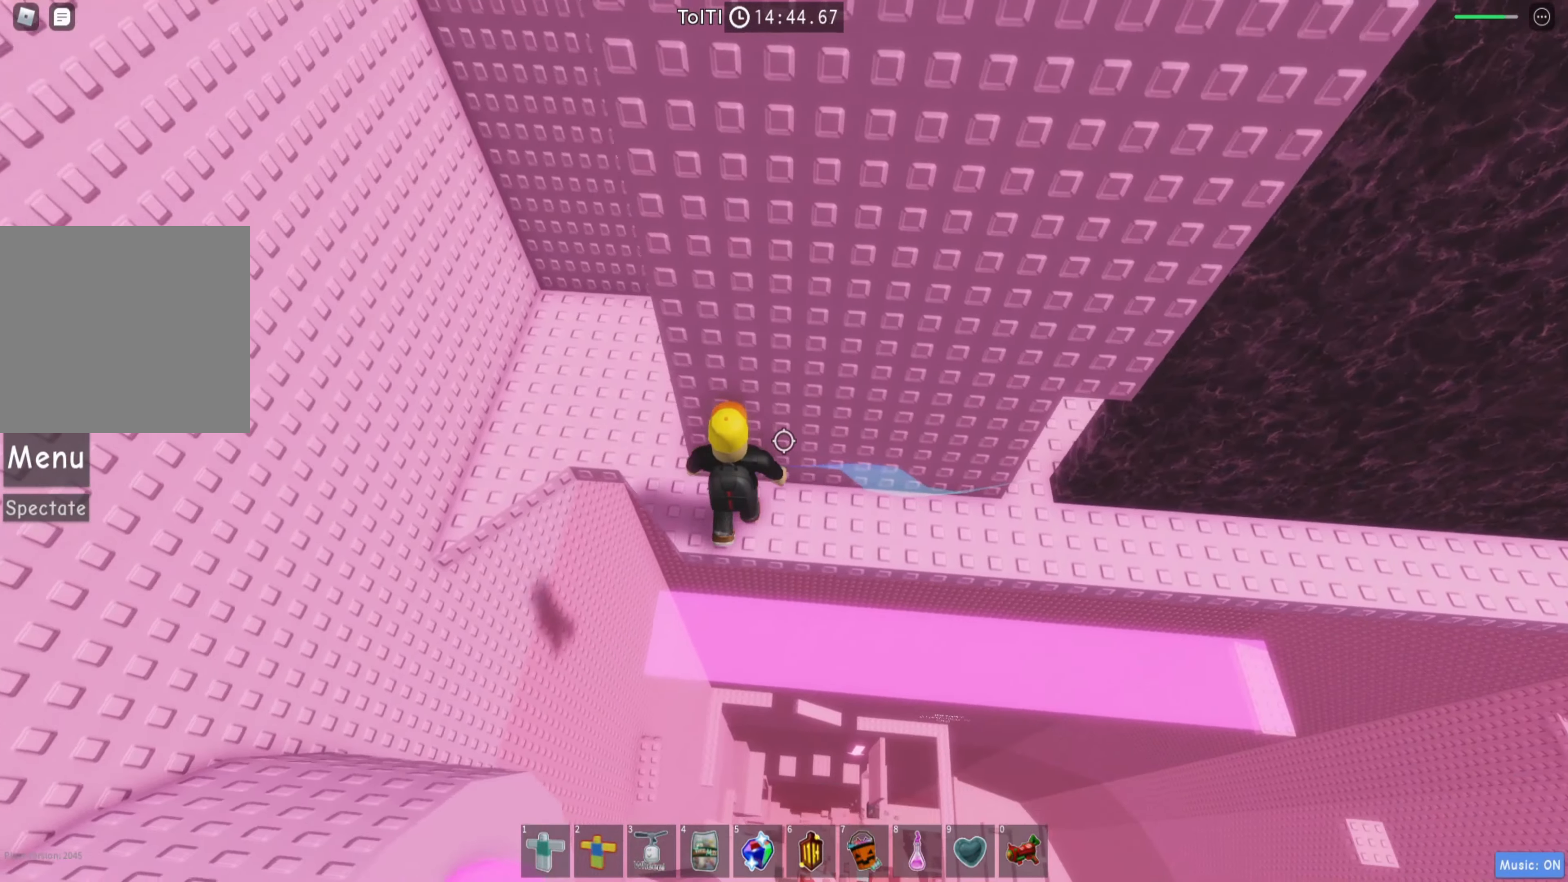
{"keys": ["w"], "events": [[17, "space", "down"], [117, "w", "down"], [167, "space", "up"], [300, "a", "up"]]}
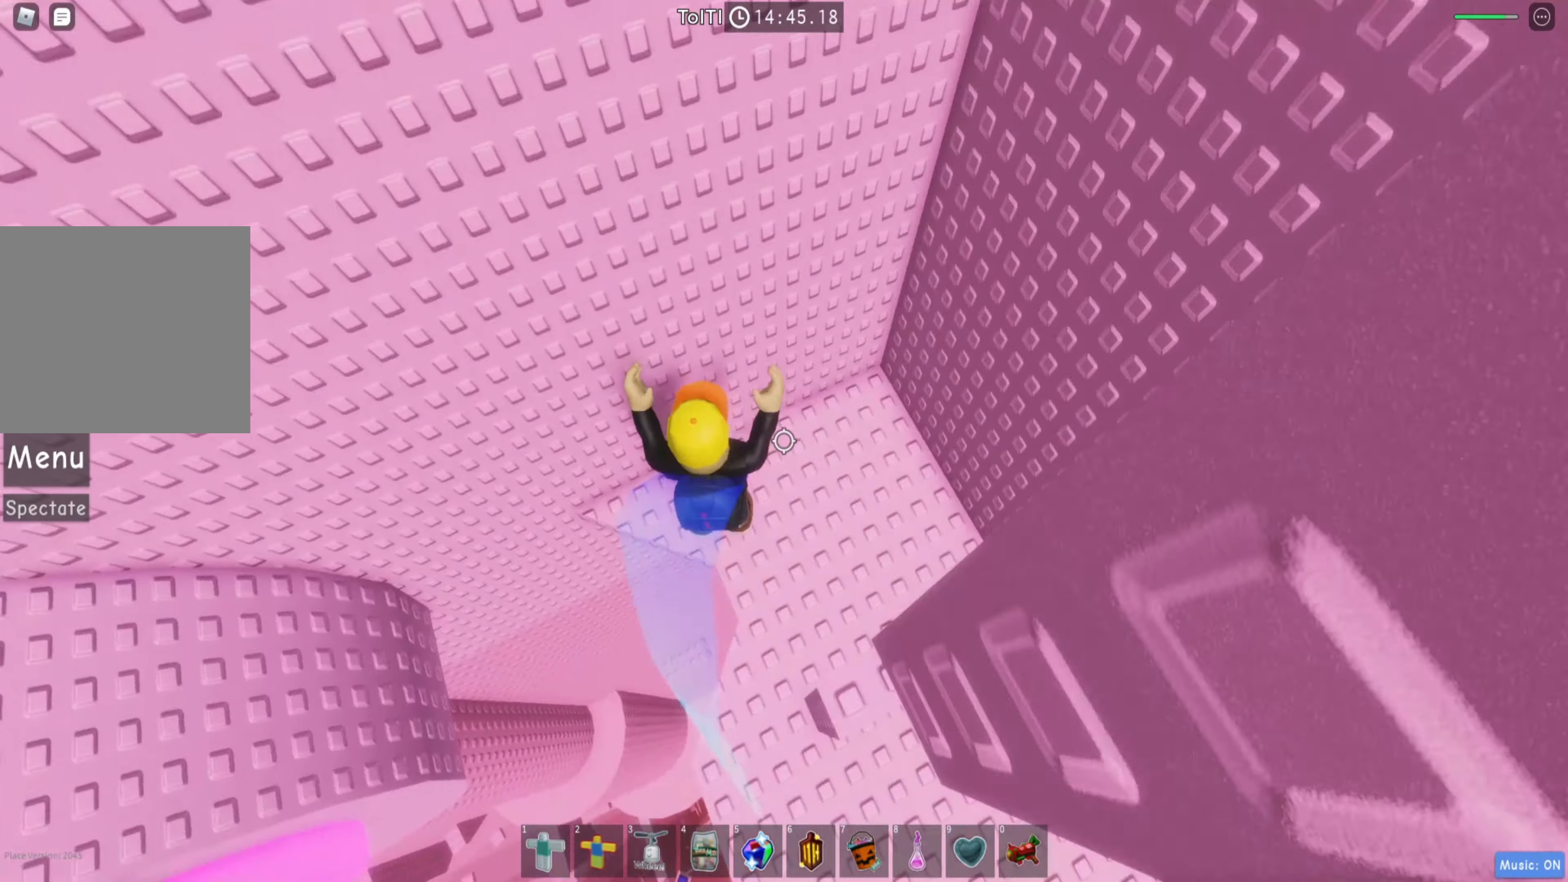
{"keys": ["a"], "events": [[16, "a", "down"], [100, "w", "up"], [150, "a", "up"], [300, "a", "down"]]}
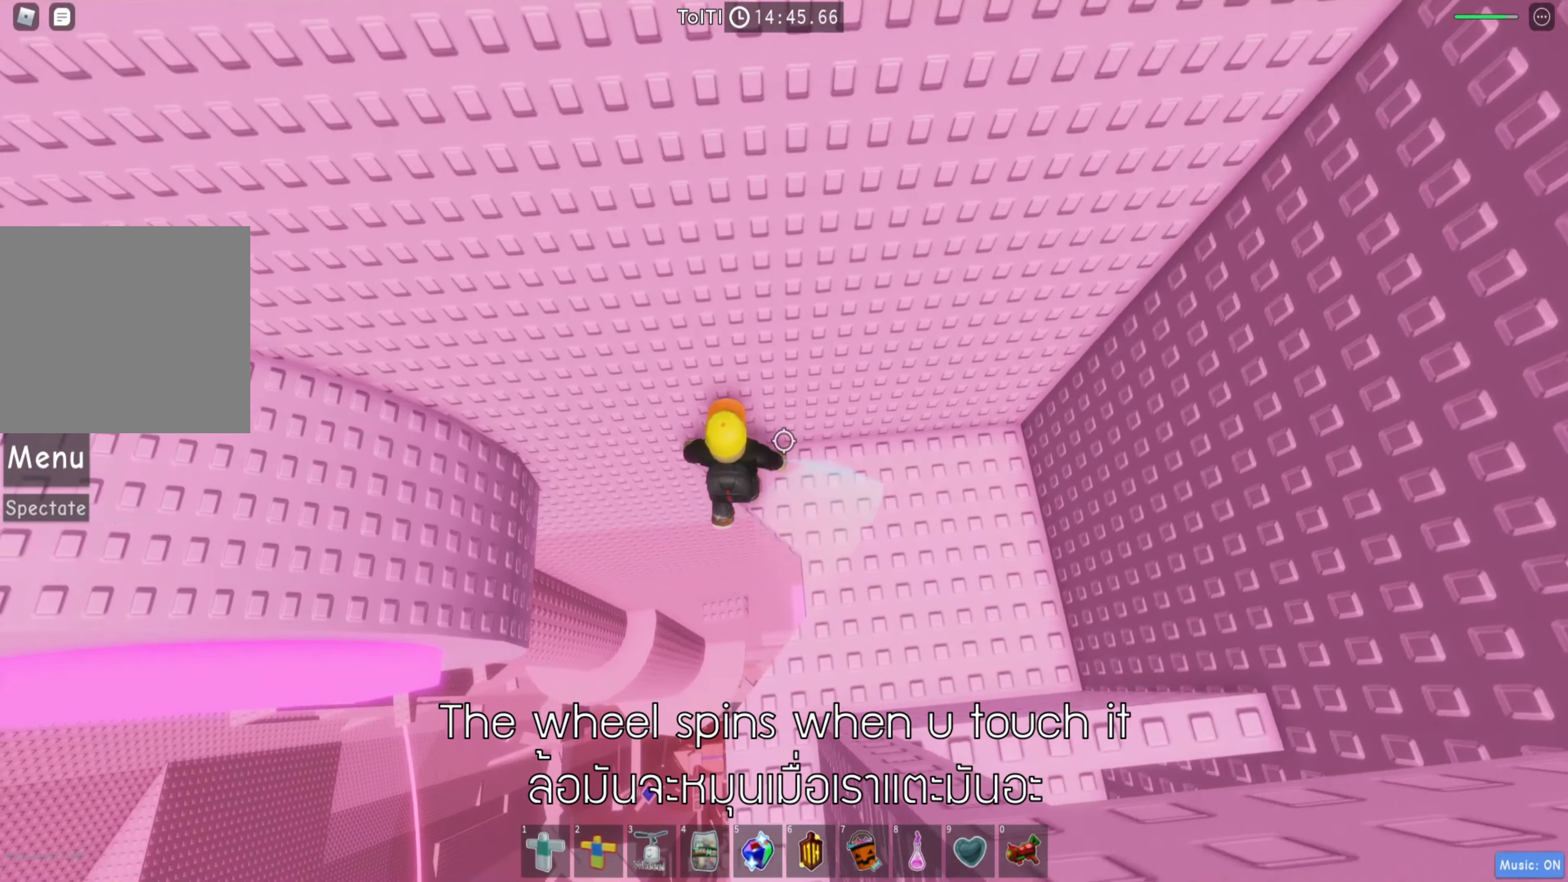
{"keys": ["a", "space"], "events": [[83, "space", "down"]]}
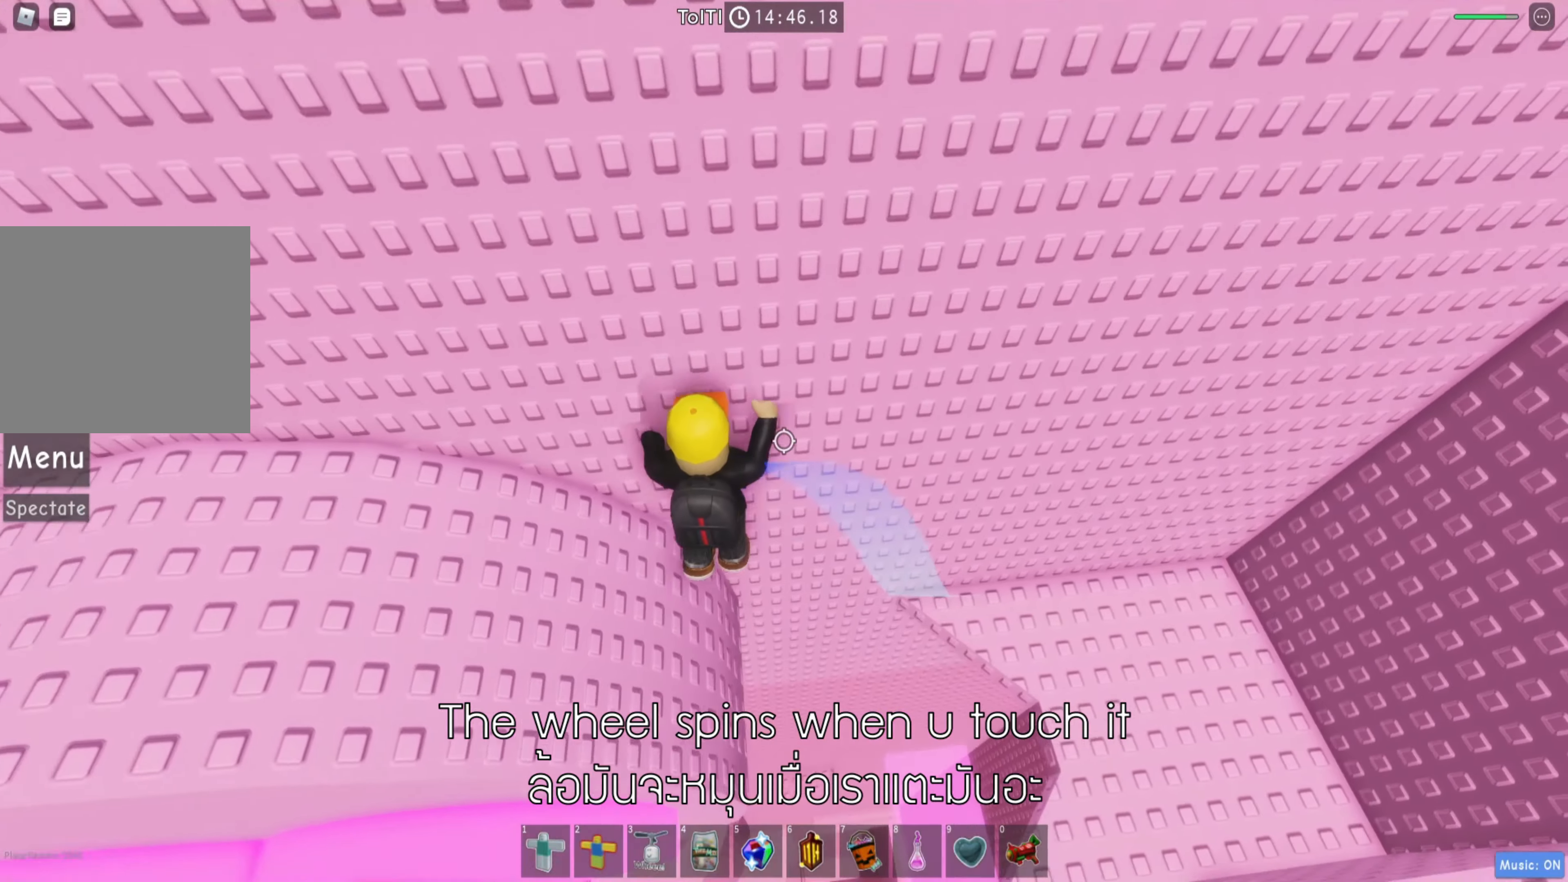
{"keys": ["a", "space"], "events": []}
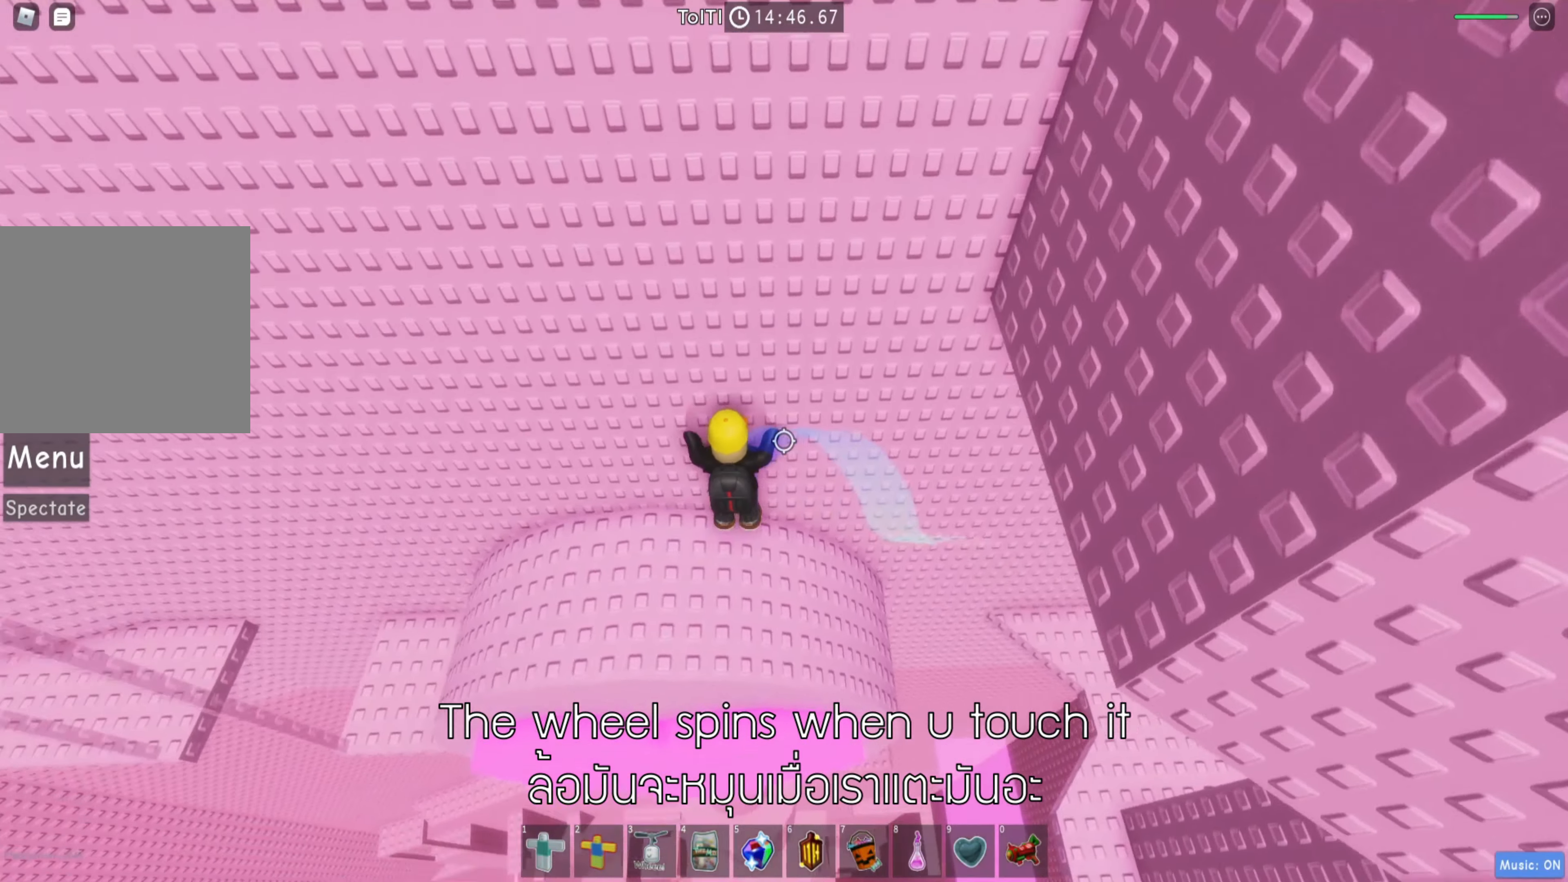
{"keys": ["a", "space"], "events": []}
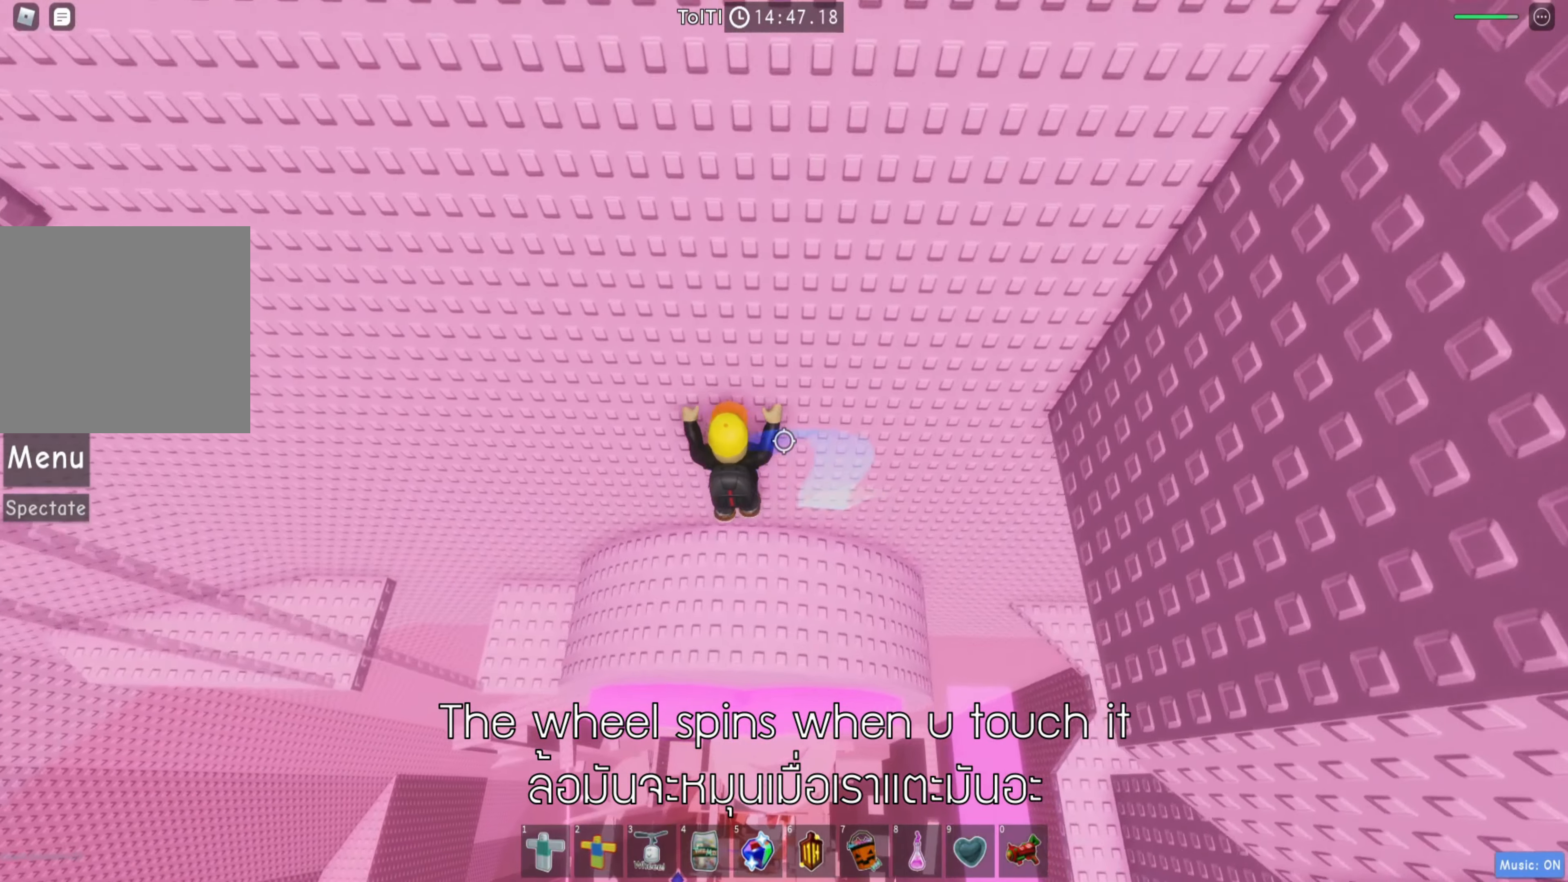
{"keys": ["space"], "events": [[366, "a", "up"]]}
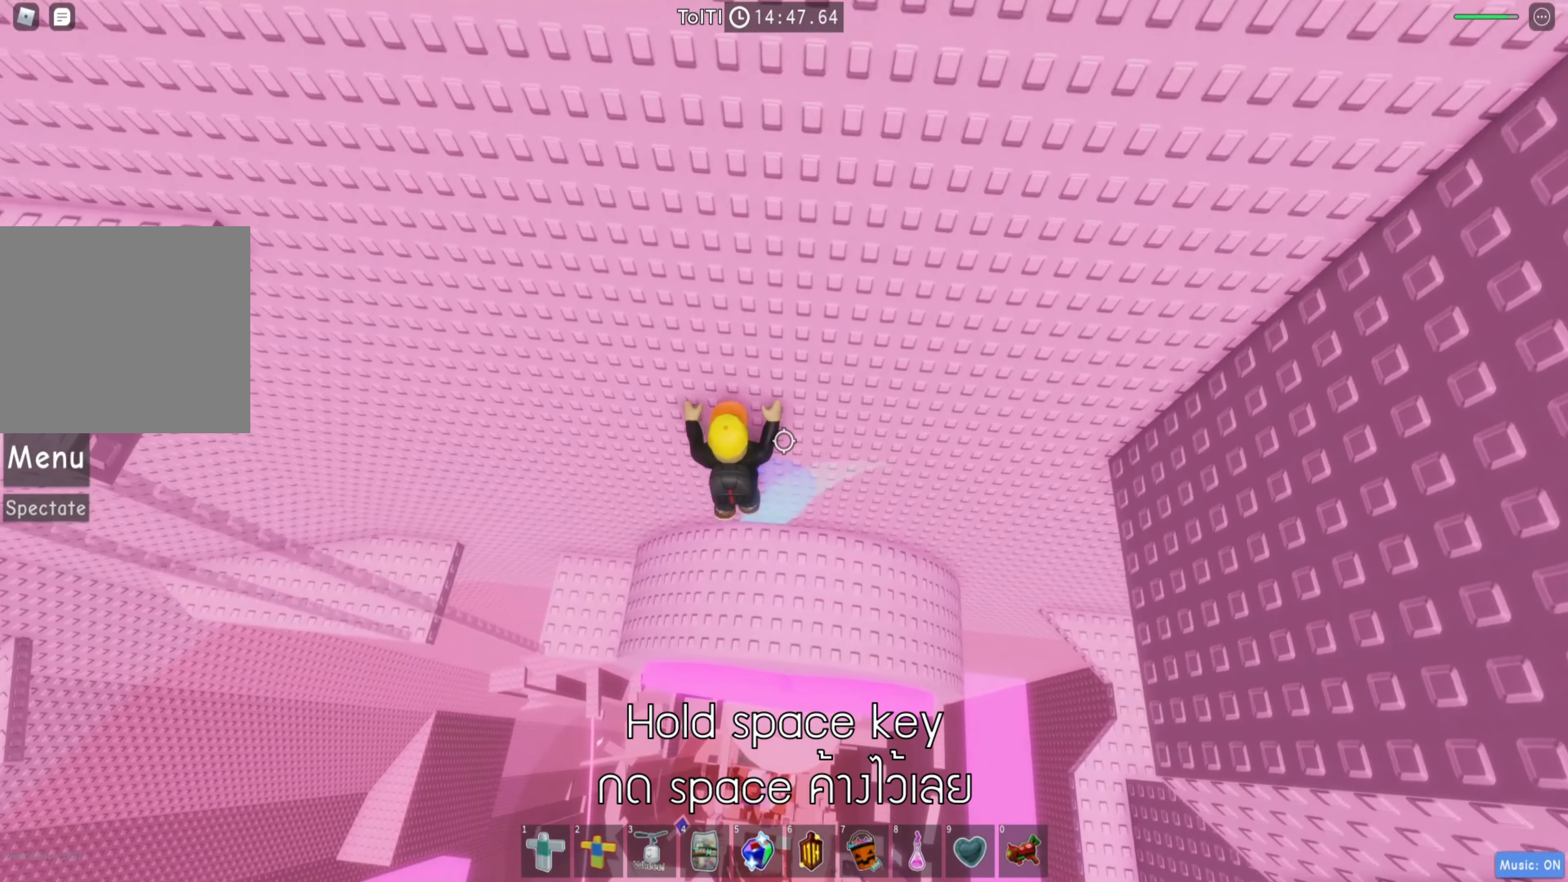
{"keys": ["a", "space"], "events": [[16, "a", "down"]]}
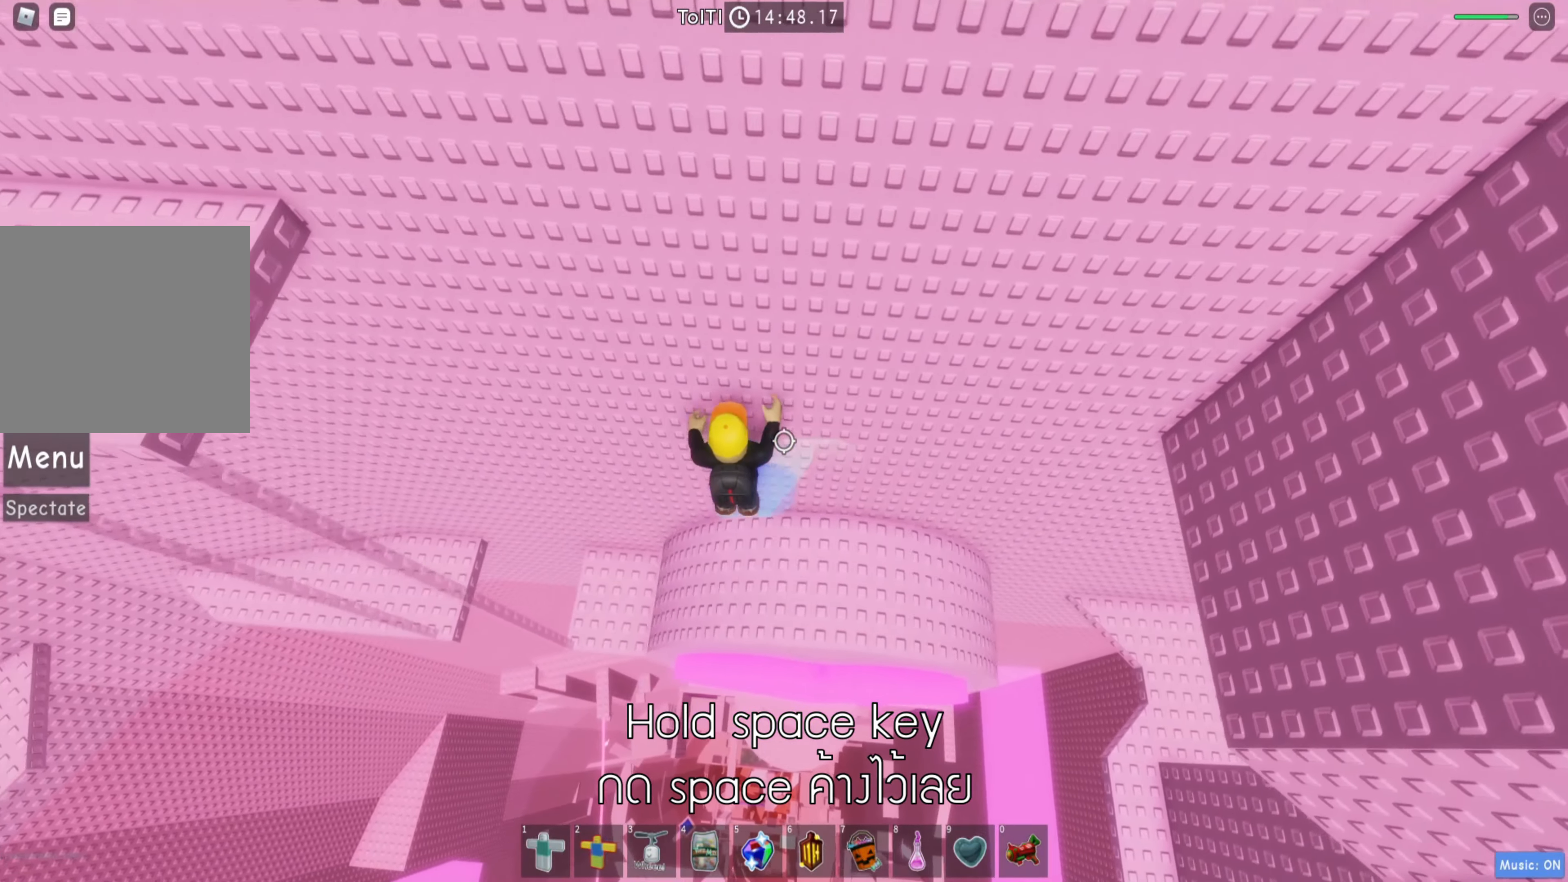
{"keys": ["space"], "events": [[500, "a", "up"]]}